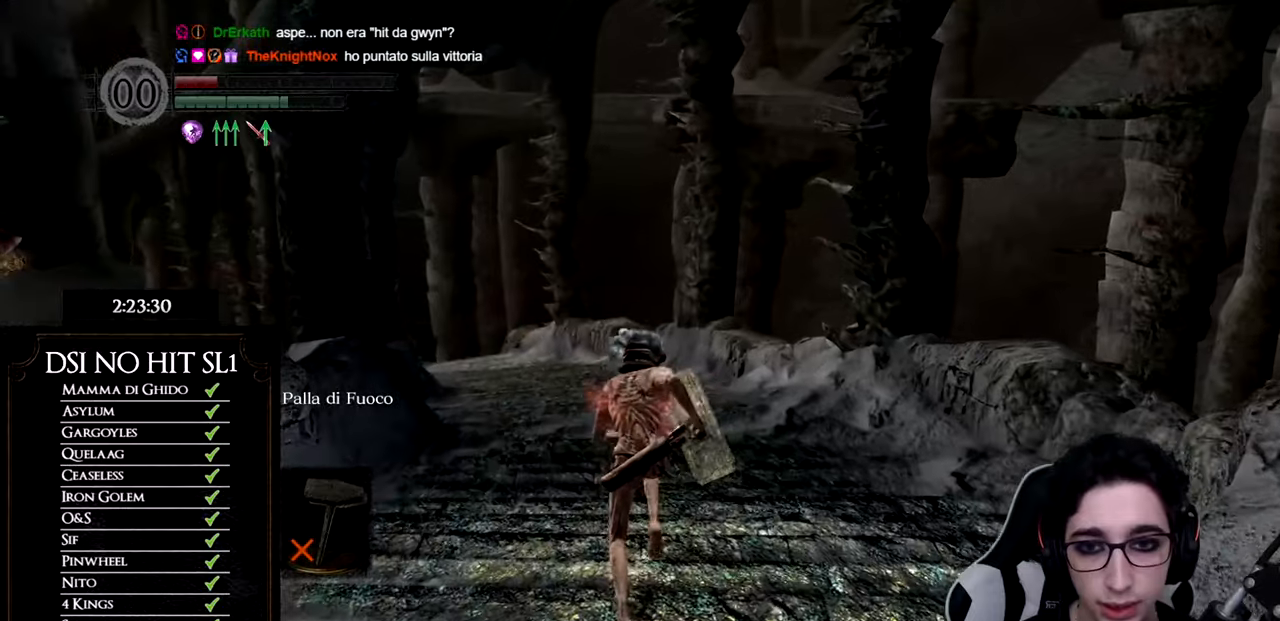
Gameplay with a controller (Xbox layout); each line is a JSON object with the inputs held at the frame after it. "events" lists button and stick changes between this image and that frame as [ms after this image, input, new state], when the widget could be followed in between. Not read: L3.
{"buttons": ["B"], "left_stick": "up", "right_stick": "center", "events": []}
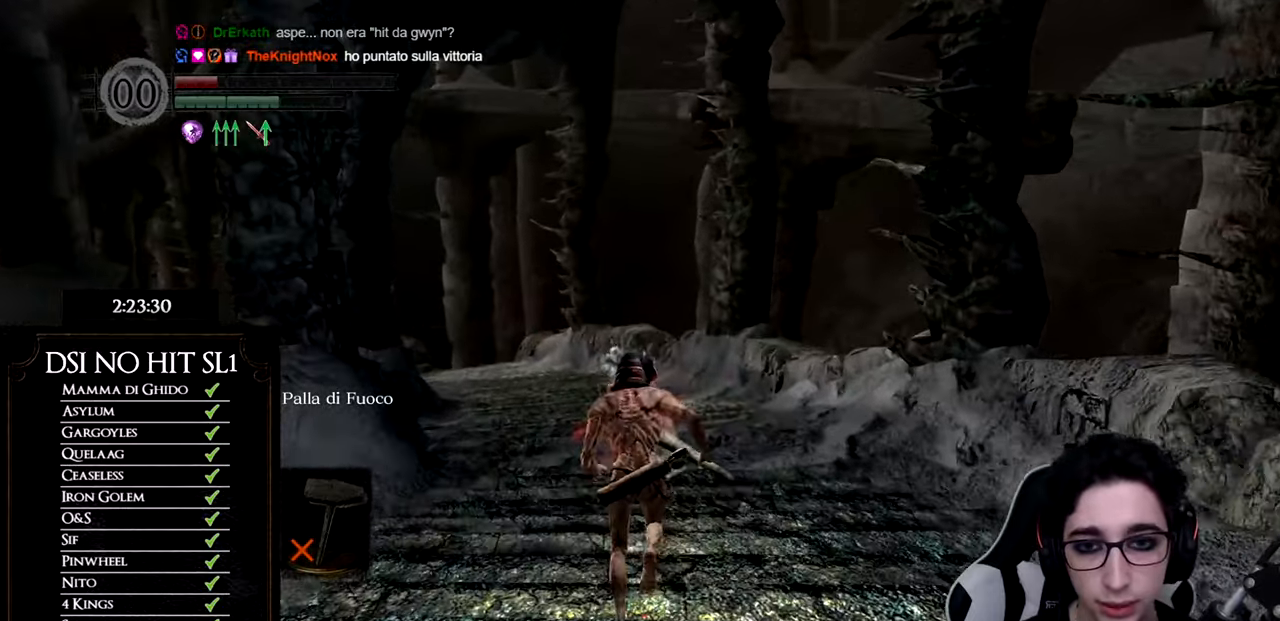
{"buttons": [], "left_stick": "up", "right_stick": "down-left", "events": [[317, "B", "up"], [401, "right_stick", "down-left"]]}
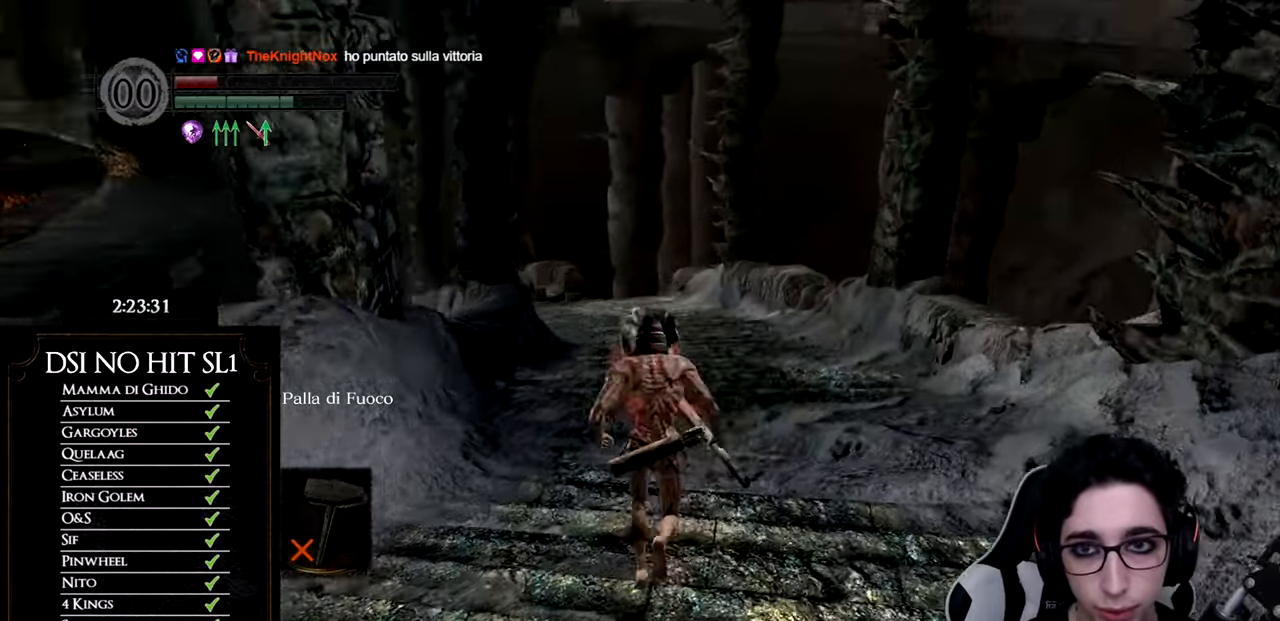
{"buttons": ["B"], "left_stick": "up", "right_stick": "center", "events": [[50, "right_stick", "center"], [150, "B", "down"]]}
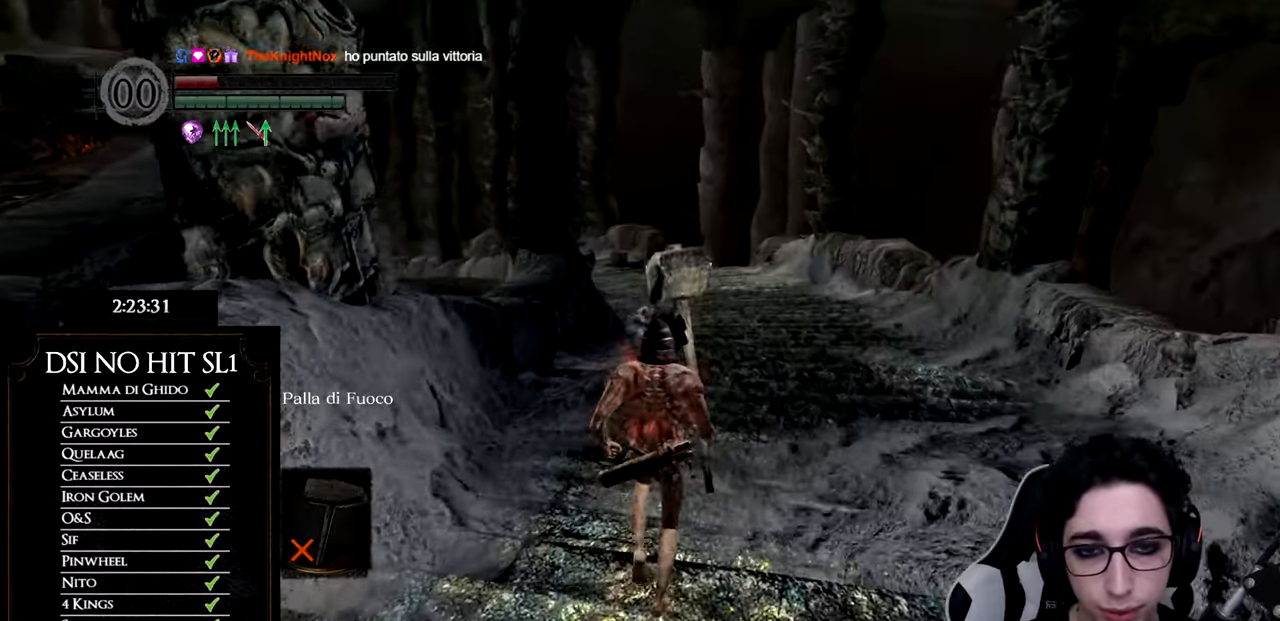
{"buttons": ["B"], "left_stick": "up", "right_stick": "center", "events": []}
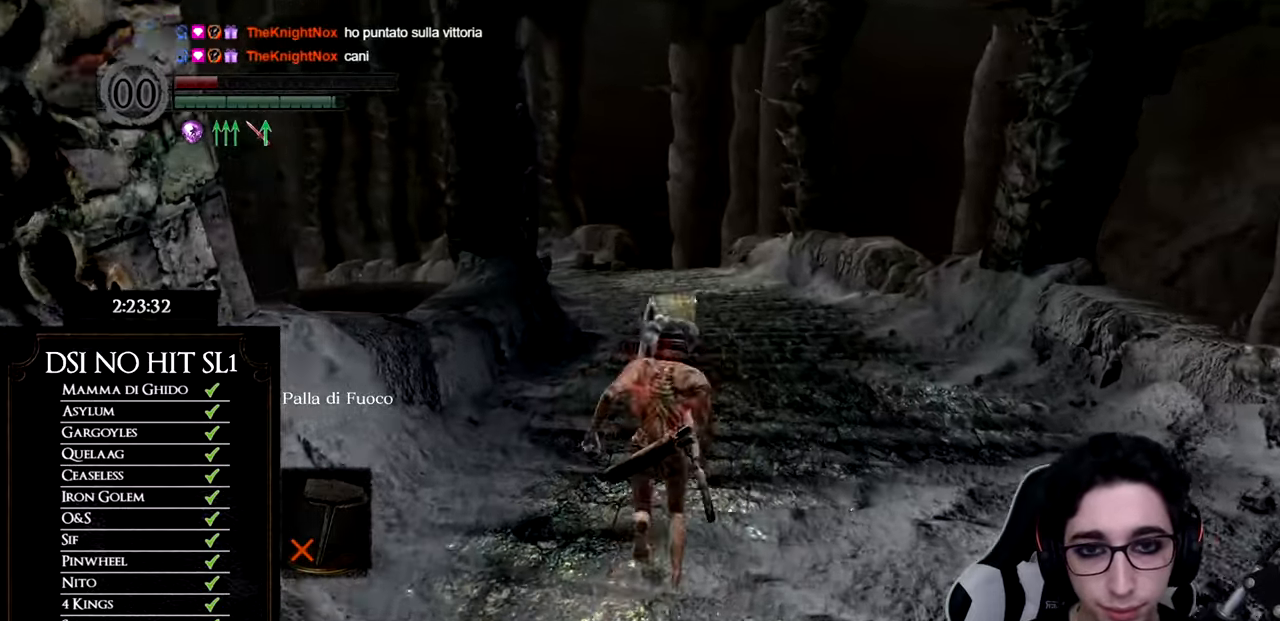
{"buttons": ["B"], "left_stick": "up", "right_stick": "center", "events": []}
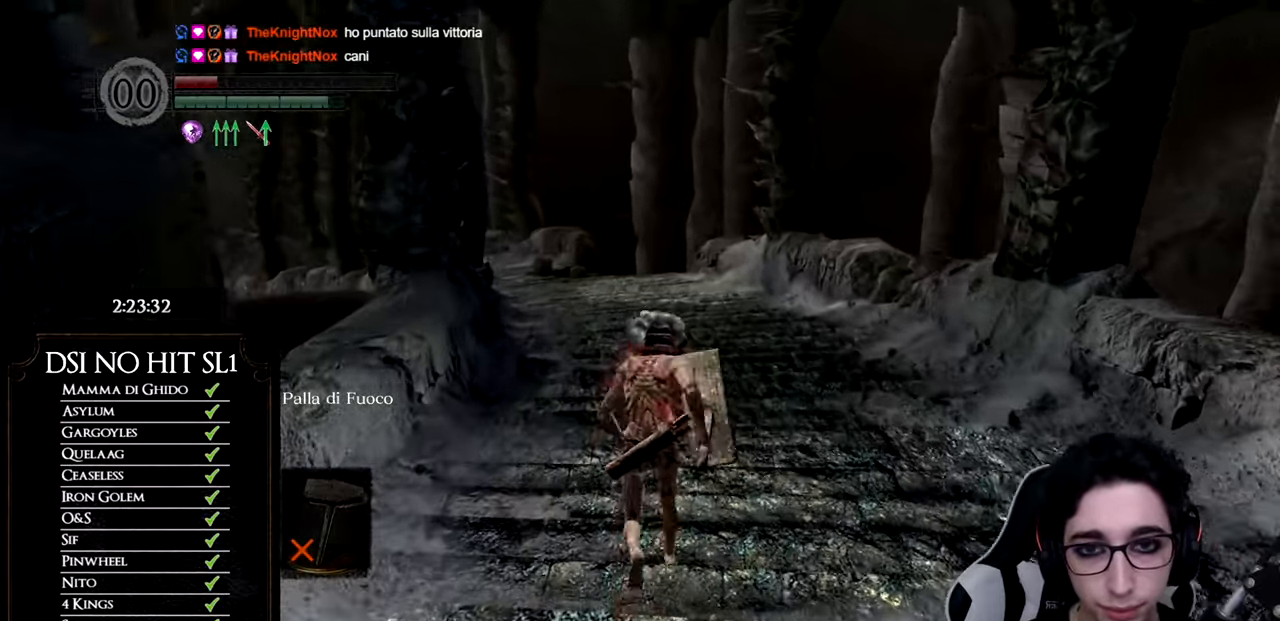
{"buttons": ["B"], "left_stick": "up", "right_stick": "center", "events": []}
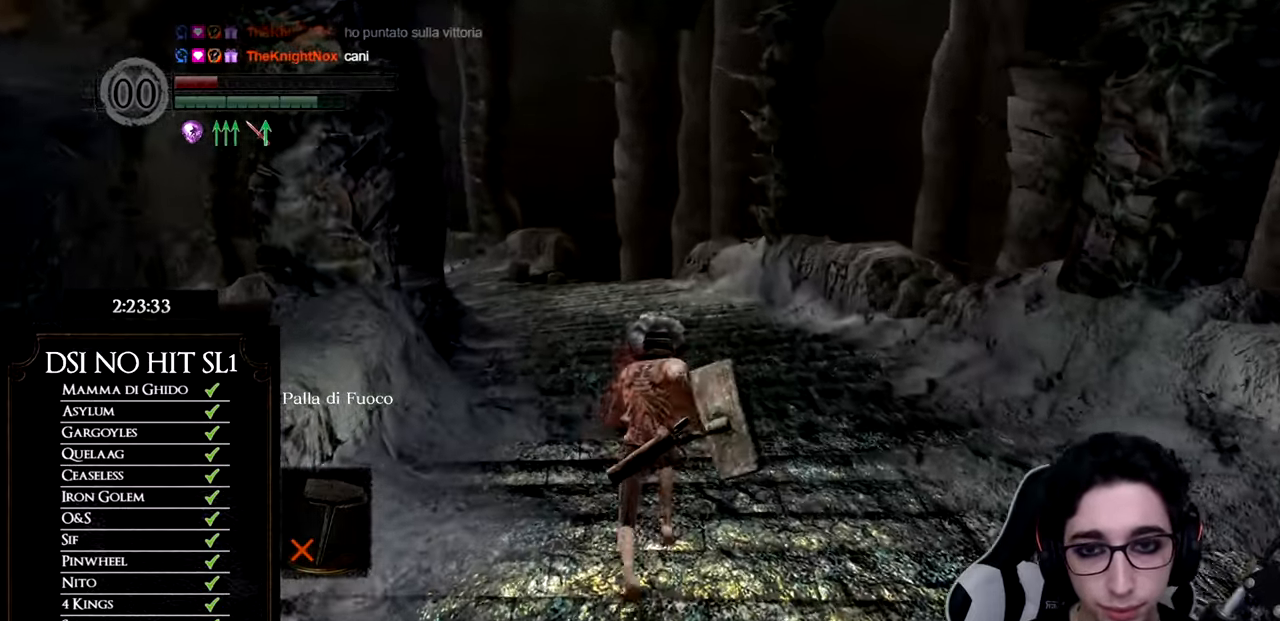
{"buttons": ["B"], "left_stick": "up", "right_stick": "center", "events": []}
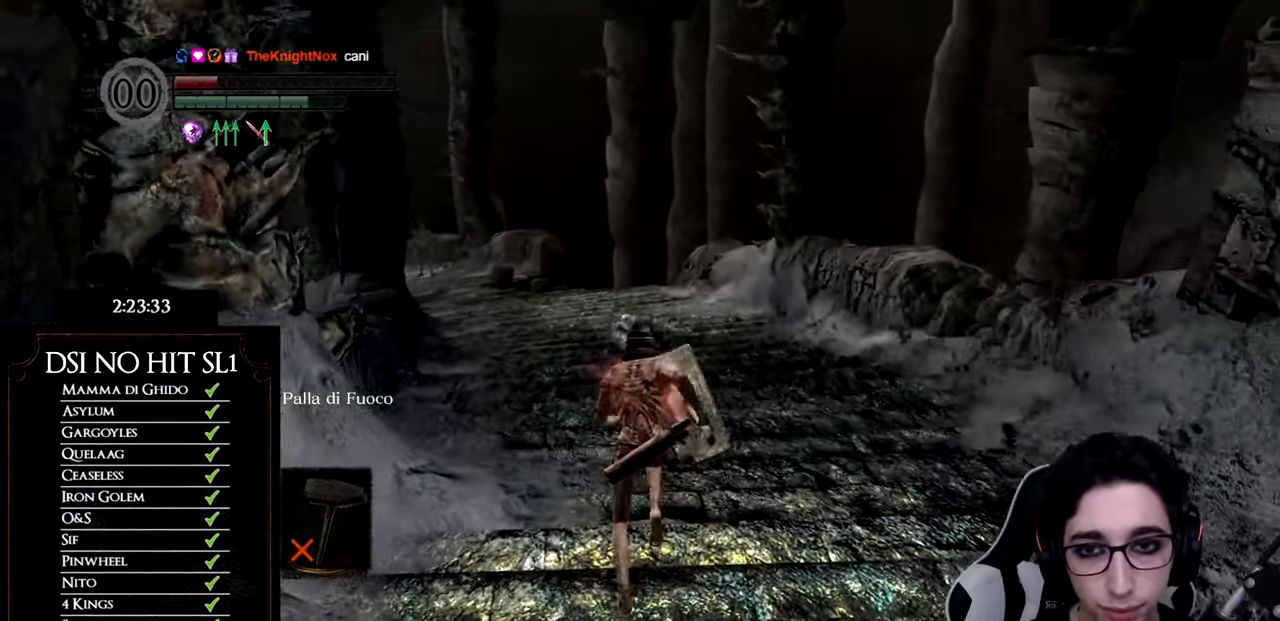
{"buttons": ["B"], "left_stick": "up", "right_stick": "center", "events": []}
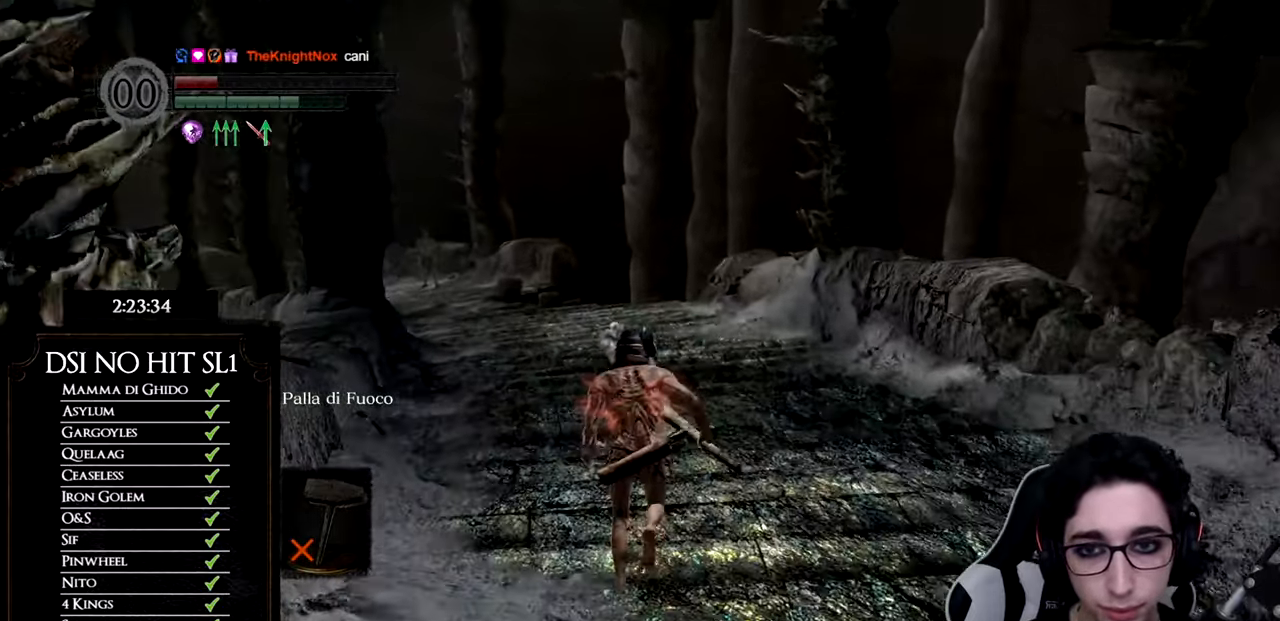
{"buttons": [], "left_stick": "up", "right_stick": "down-left", "events": [[284, "B", "up"], [384, "right_stick", "down-left"]]}
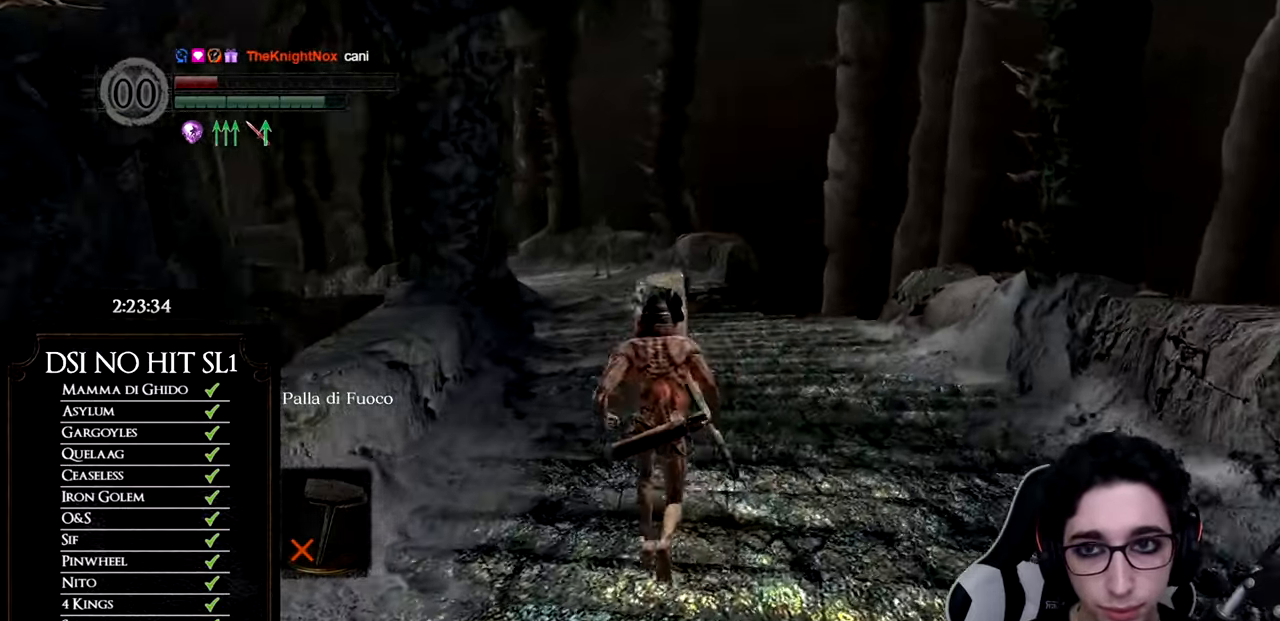
{"buttons": ["B"], "left_stick": "up", "right_stick": "center", "events": [[17, "right_stick", "center"], [117, "B", "down"]]}
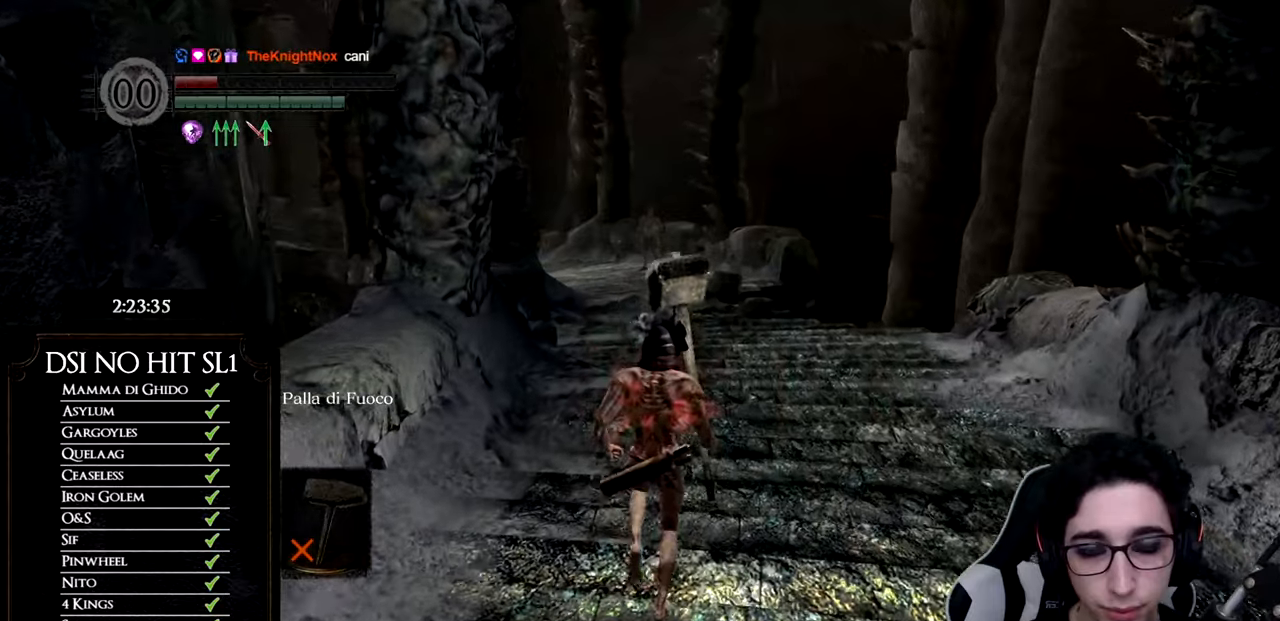
{"buttons": ["B"], "left_stick": "up", "right_stick": "center", "events": []}
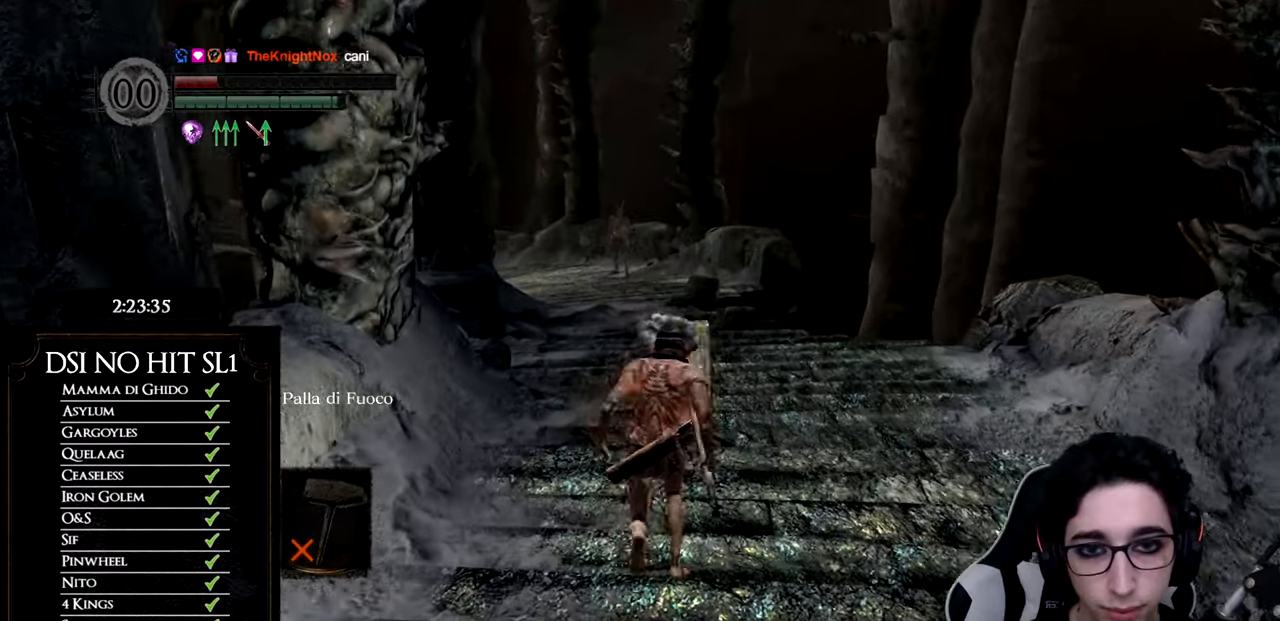
{"buttons": ["B"], "left_stick": "up", "right_stick": "center", "events": []}
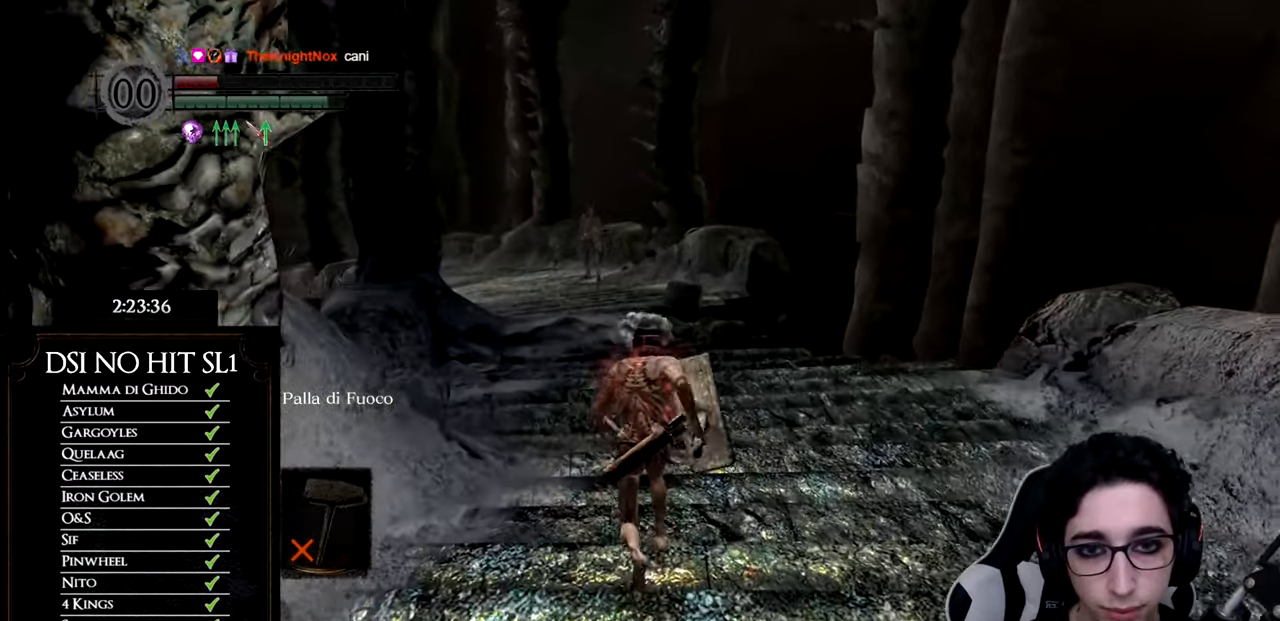
{"buttons": [], "left_stick": "up", "right_stick": "down-left", "events": [[367, "B", "up"], [451, "right_stick", "down-left"]]}
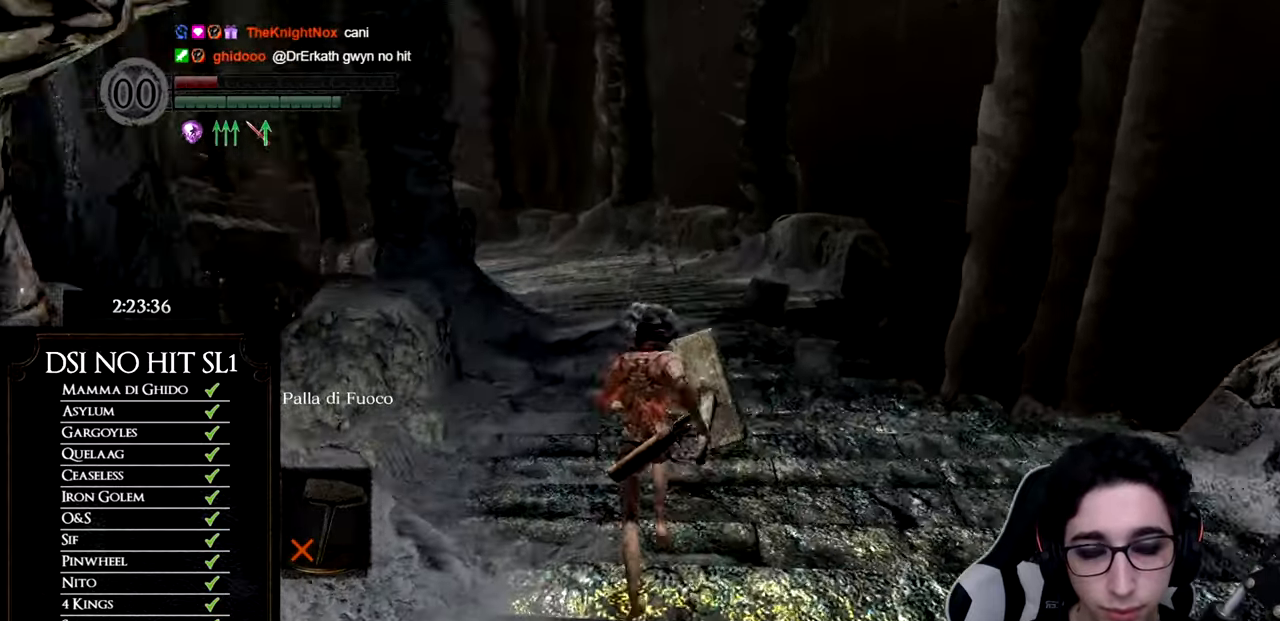
{"buttons": ["B"], "left_stick": "up", "right_stick": "center", "events": [[50, "right_stick", "center"], [183, "B", "down"]]}
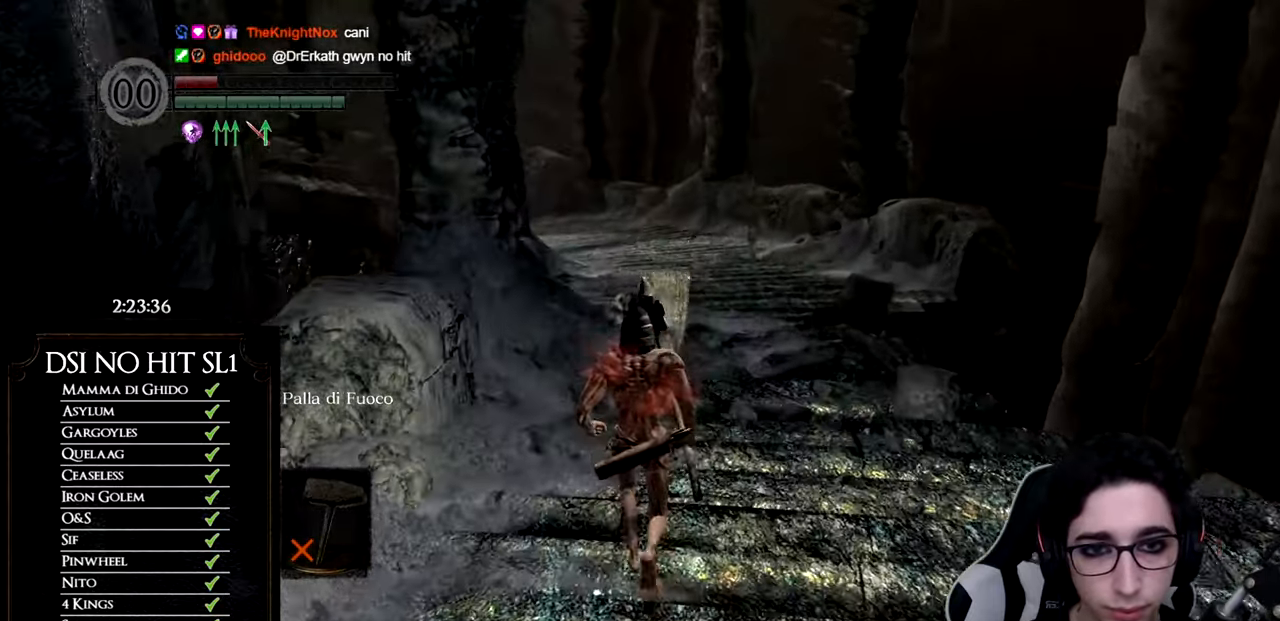
{"buttons": ["B"], "left_stick": "up", "right_stick": "center", "events": []}
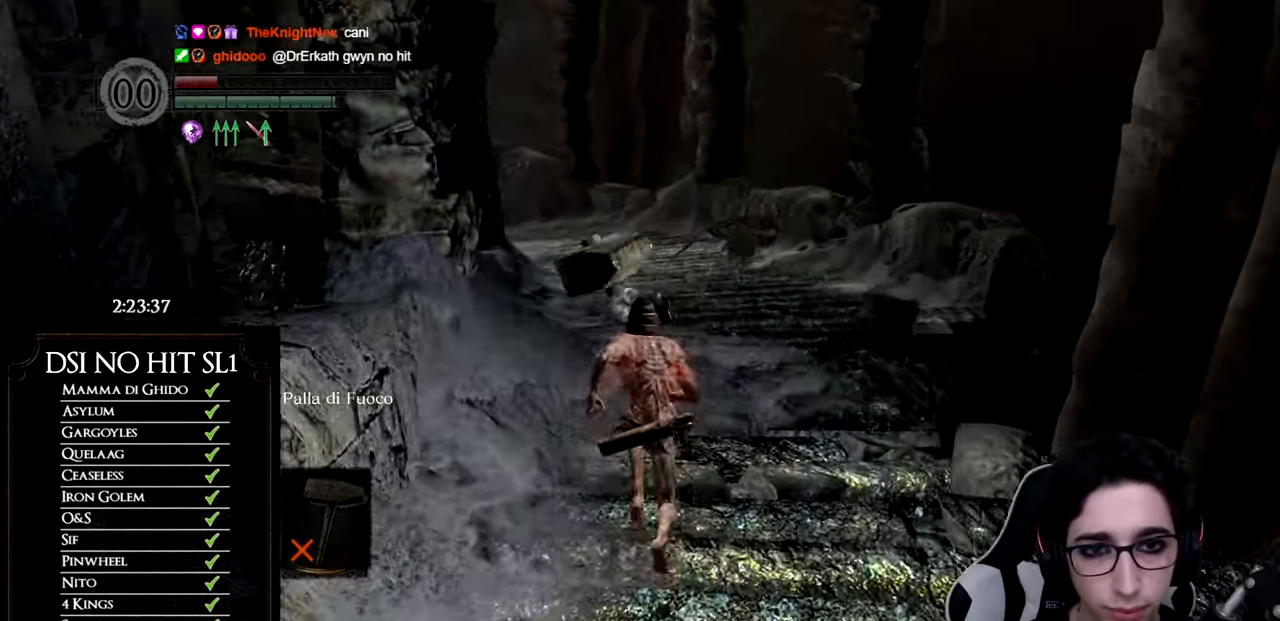
{"buttons": ["B"], "left_stick": "up", "right_stick": "center", "events": []}
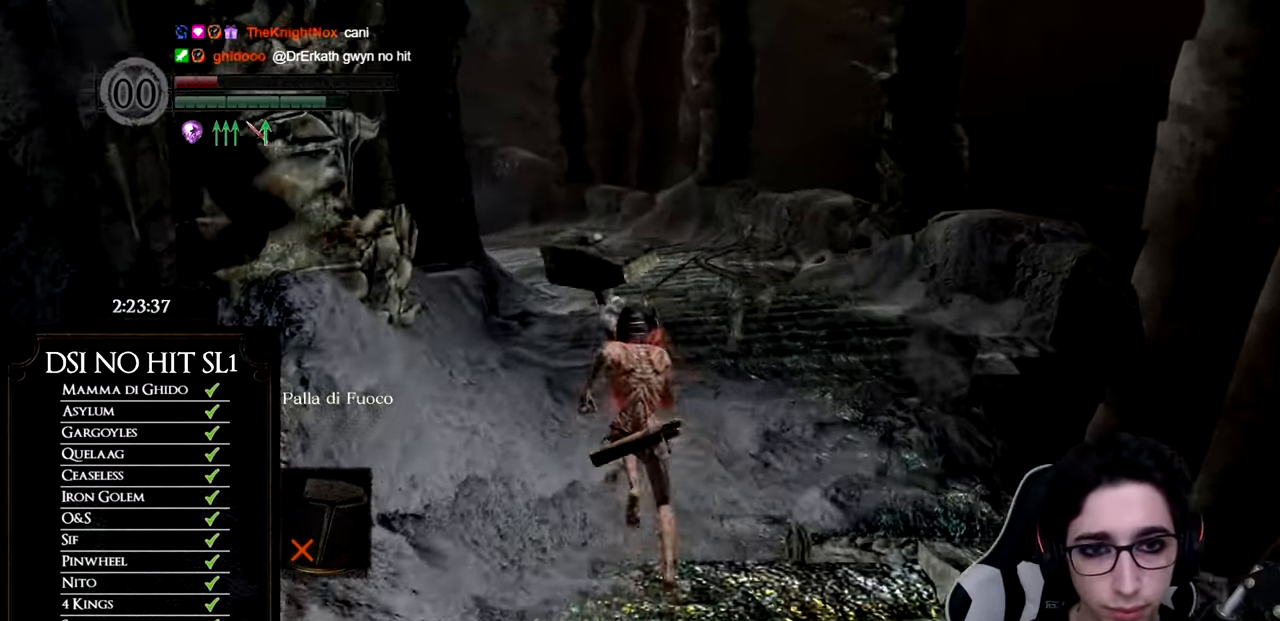
{"buttons": ["B"], "left_stick": "up", "right_stick": "center", "events": []}
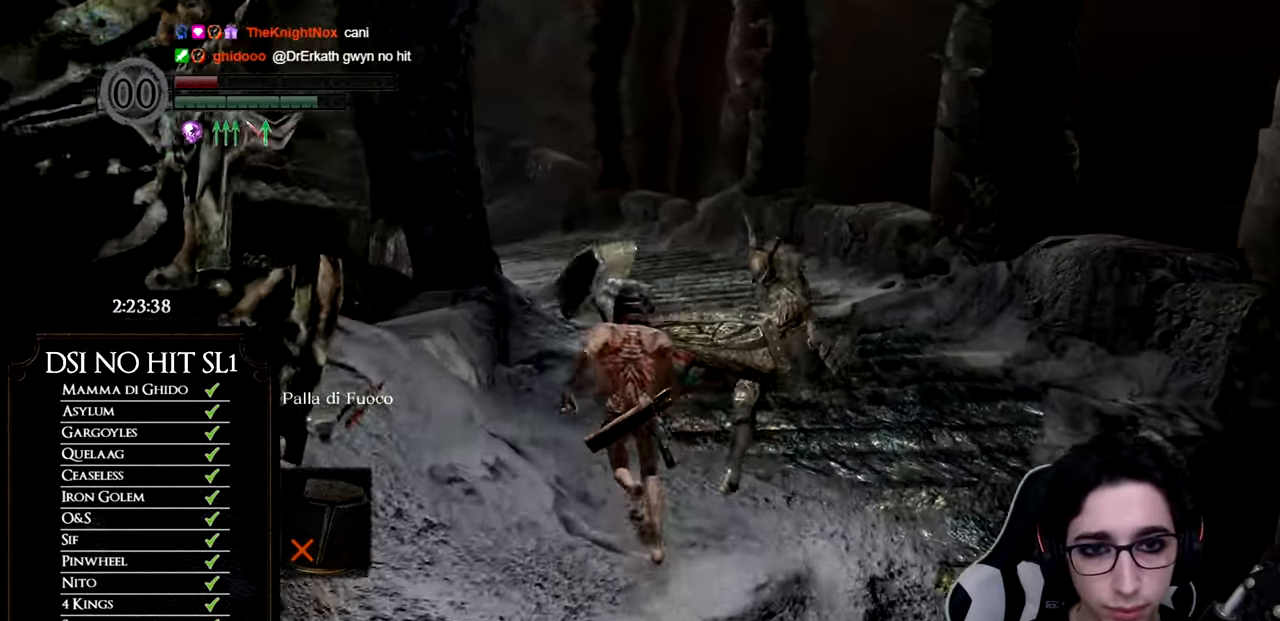
{"buttons": [], "left_stick": "up-right", "right_stick": "center", "events": [[66, "B", "up"], [217, "B", "down"], [400, "B", "up"], [433, "left_stick", "up-right"]]}
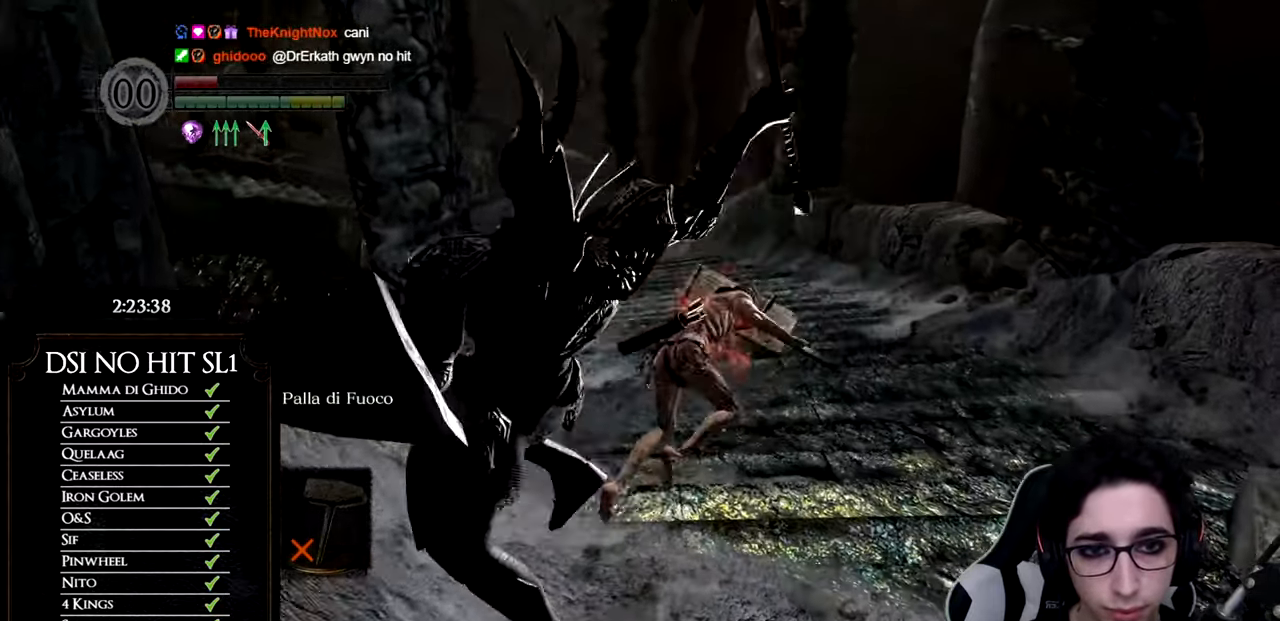
{"buttons": ["B"], "left_stick": "up", "right_stick": "center", "events": [[50, "right_stick", "left"], [267, "left_stick", "up"], [334, "right_stick", "center"], [434, "B", "down"]]}
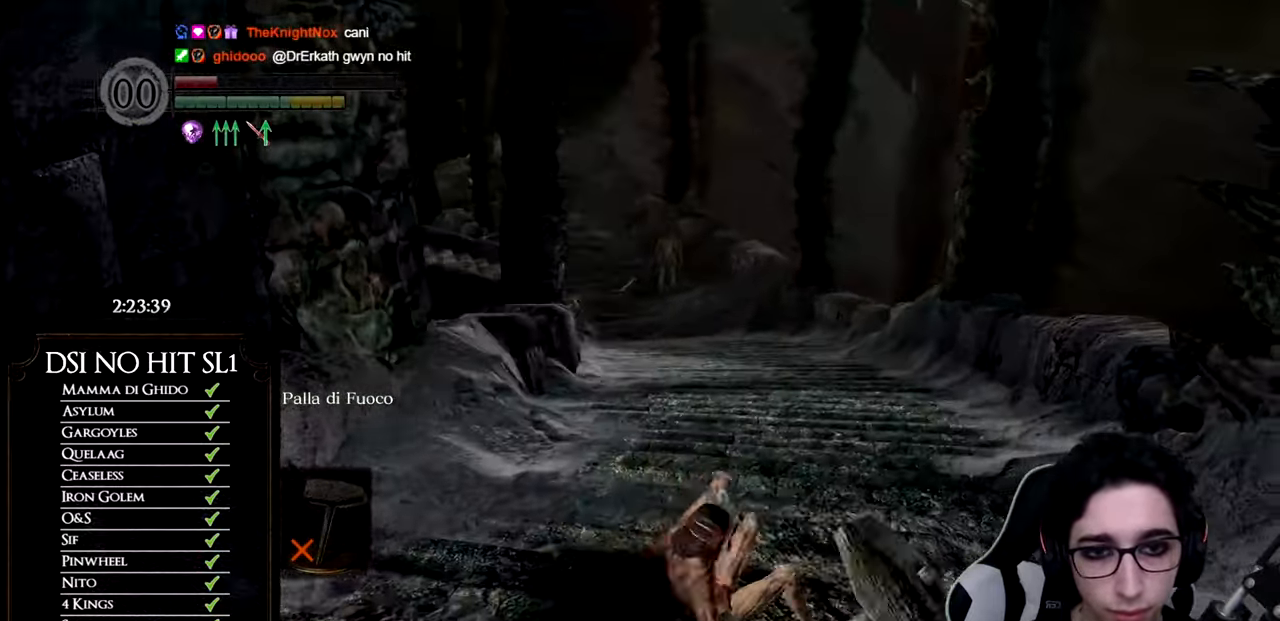
{"buttons": ["B"], "left_stick": "up", "right_stick": "center", "events": []}
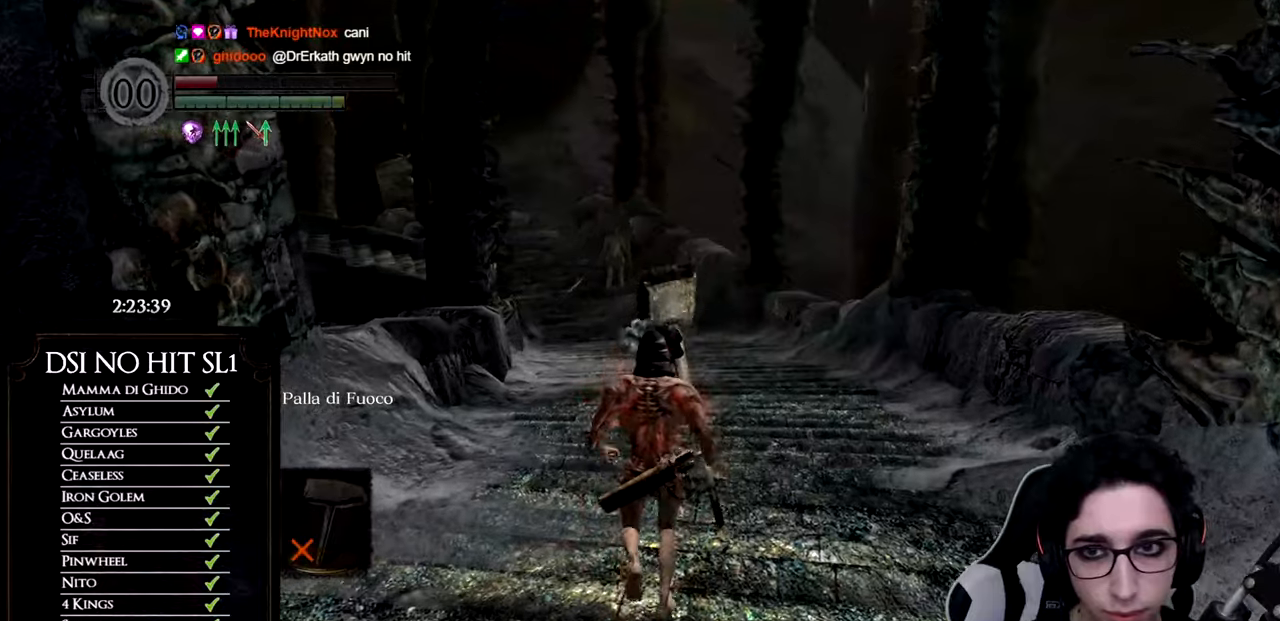
{"buttons": ["B"], "left_stick": "up", "right_stick": "center", "events": []}
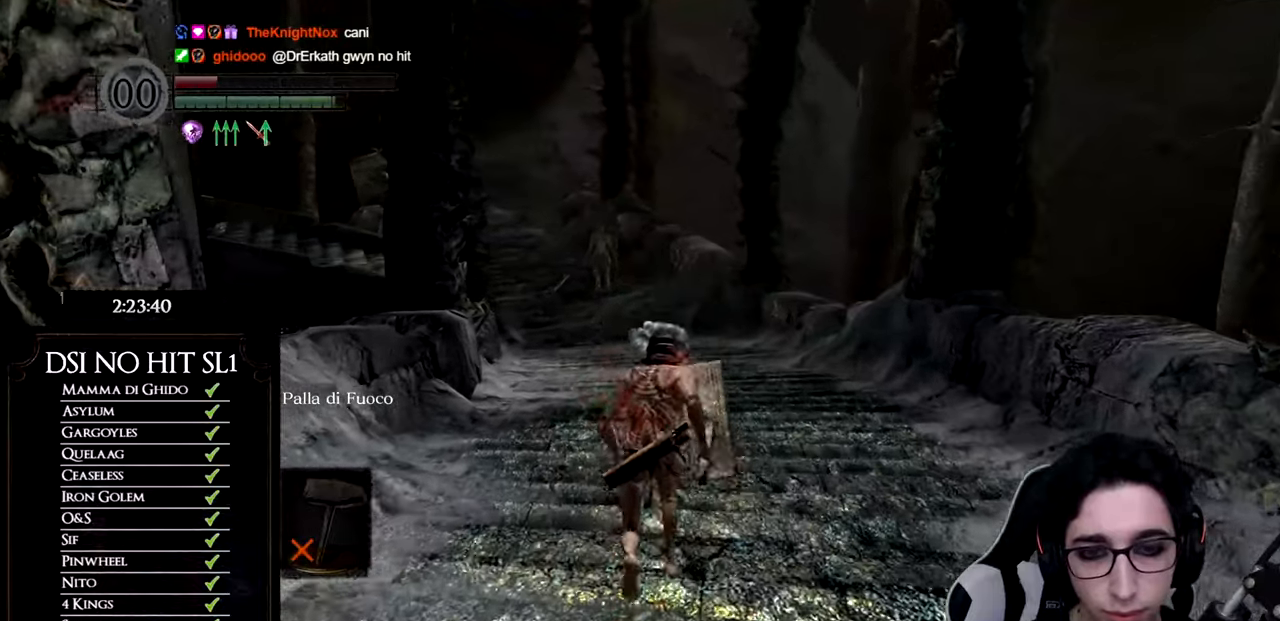
{"buttons": ["B"], "left_stick": "up", "right_stick": "center", "events": []}
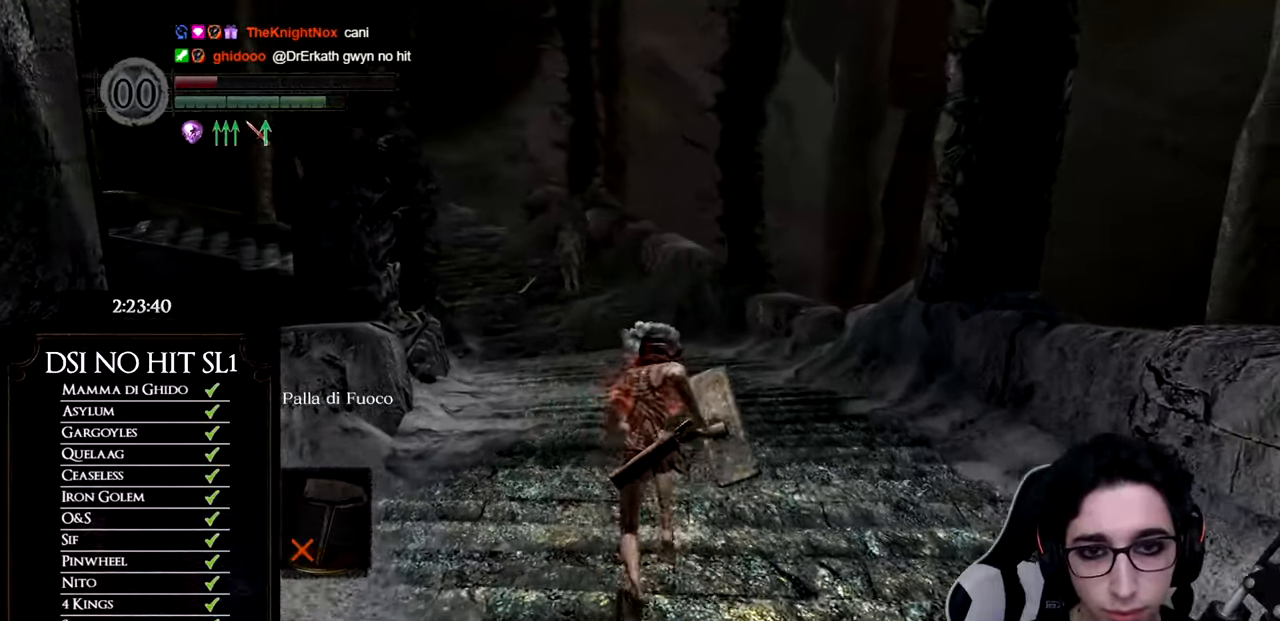
{"buttons": ["B"], "left_stick": "up", "right_stick": "center", "events": []}
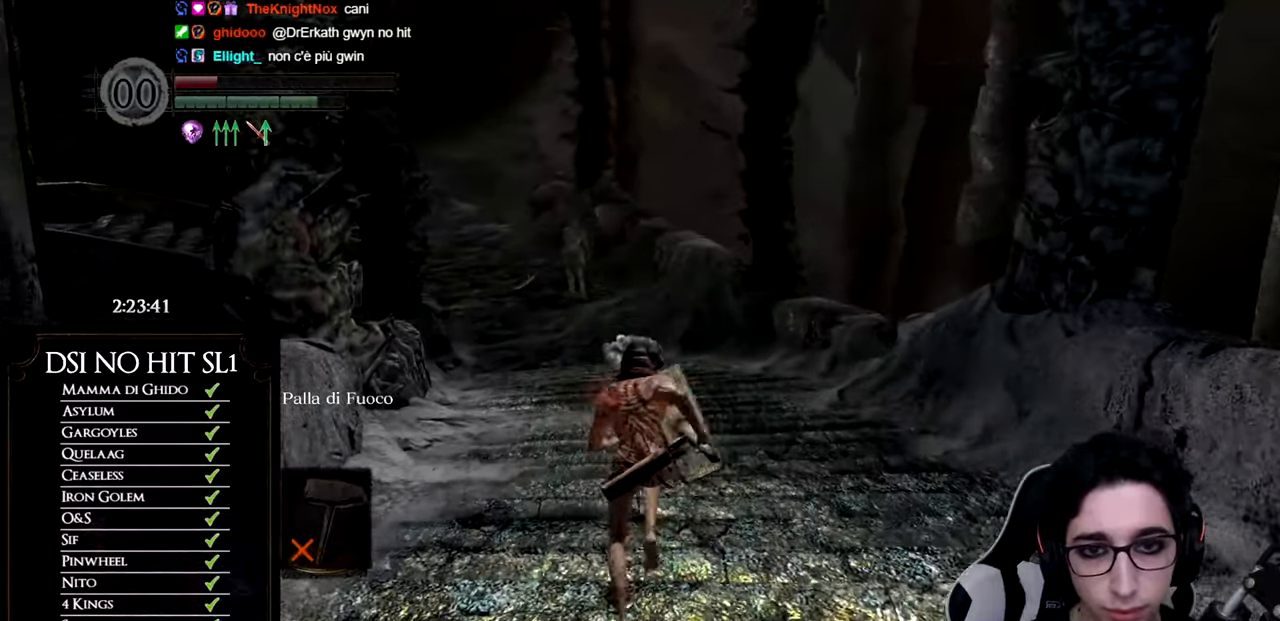
{"buttons": ["B"], "left_stick": "up", "right_stick": "center", "events": []}
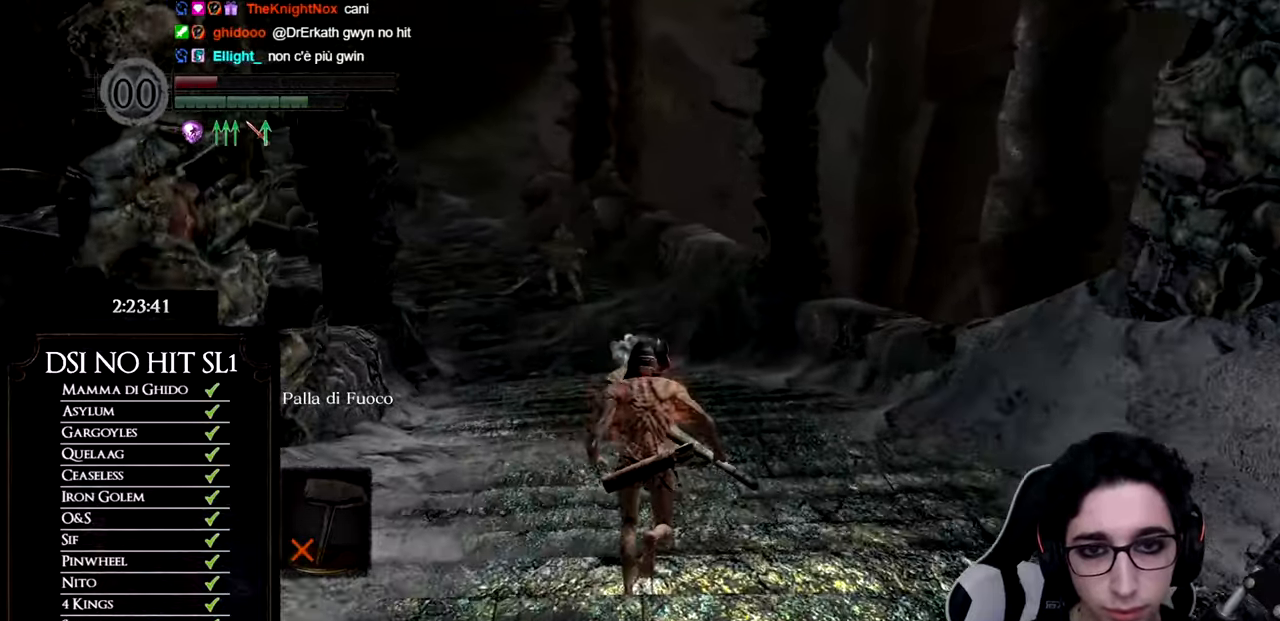
{"buttons": ["B"], "left_stick": "up", "right_stick": "center", "events": [[283, "B", "up"], [500, "B", "down"]]}
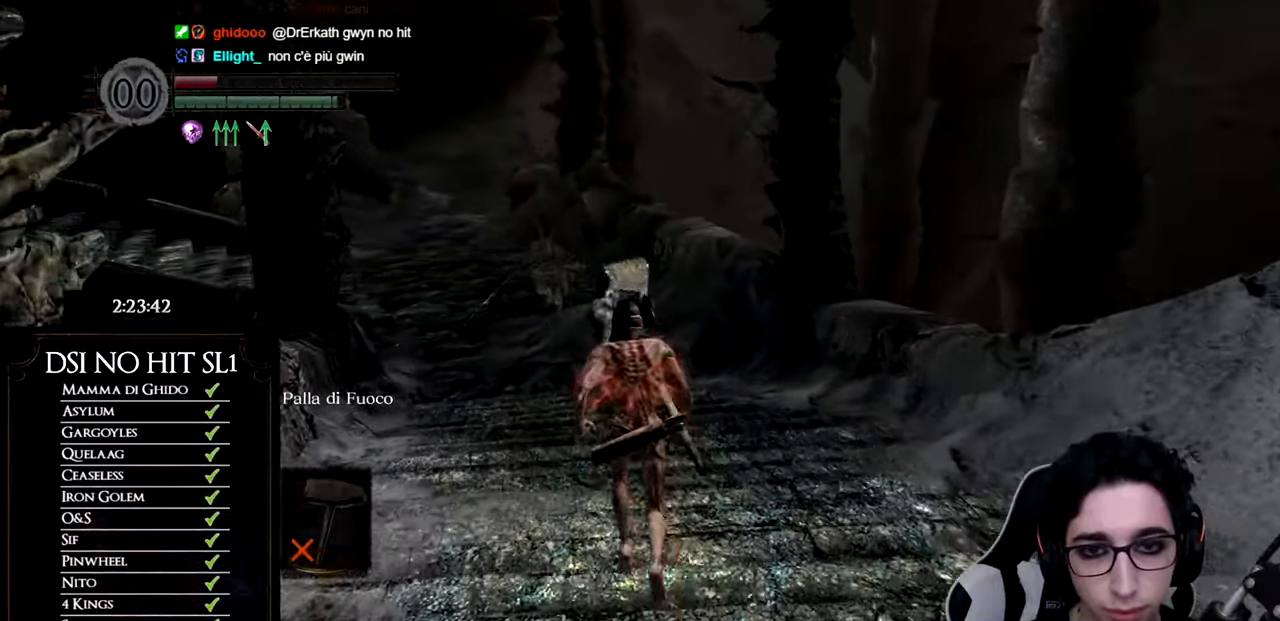
{"buttons": ["B"], "left_stick": "up", "right_stick": "center", "events": []}
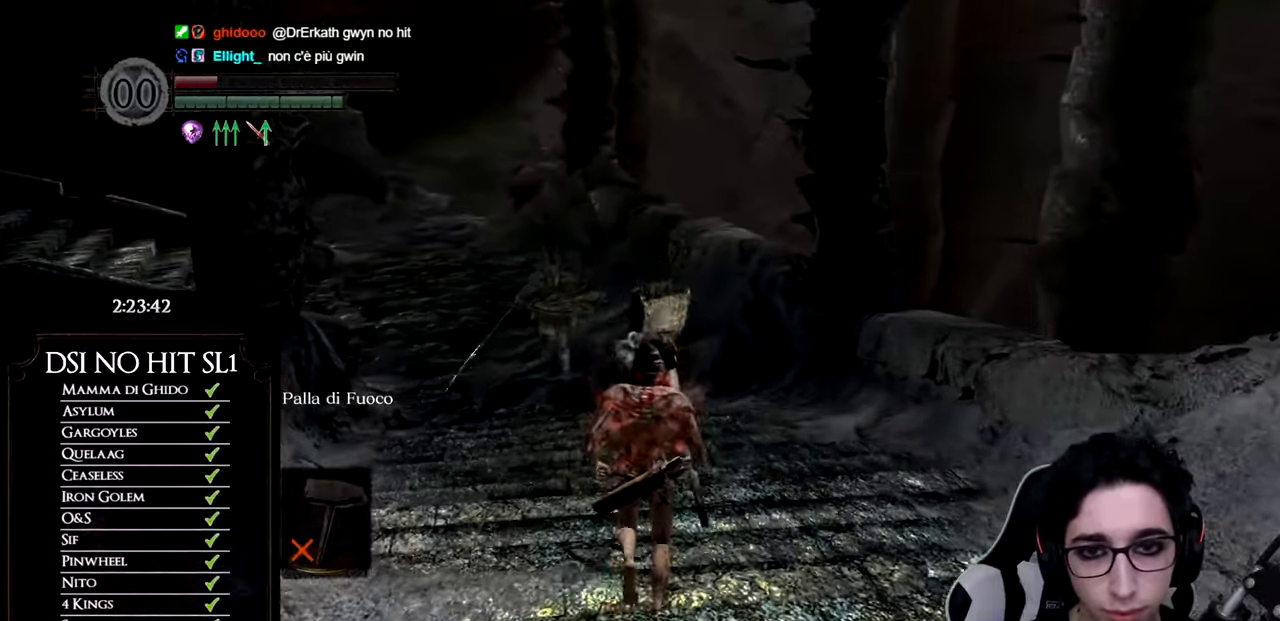
{"buttons": ["B"], "left_stick": "up", "right_stick": "center", "events": []}
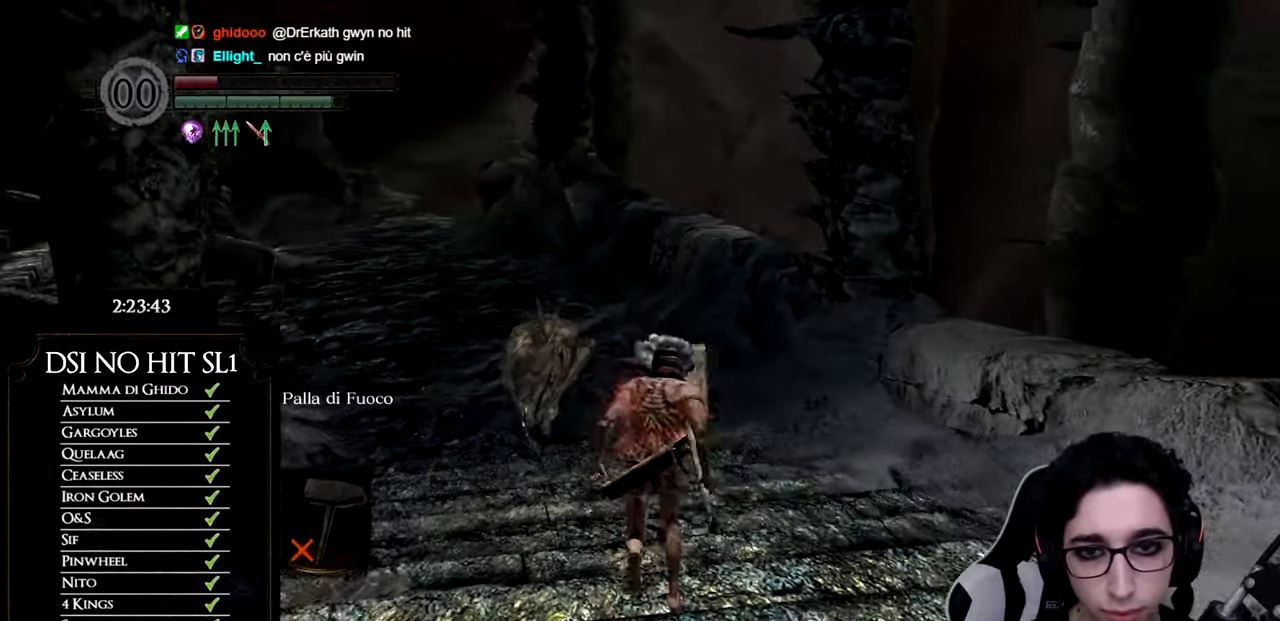
{"buttons": [], "left_stick": "up", "right_stick": "center", "events": [[301, "B", "up"], [367, "B", "down"], [467, "B", "up"]]}
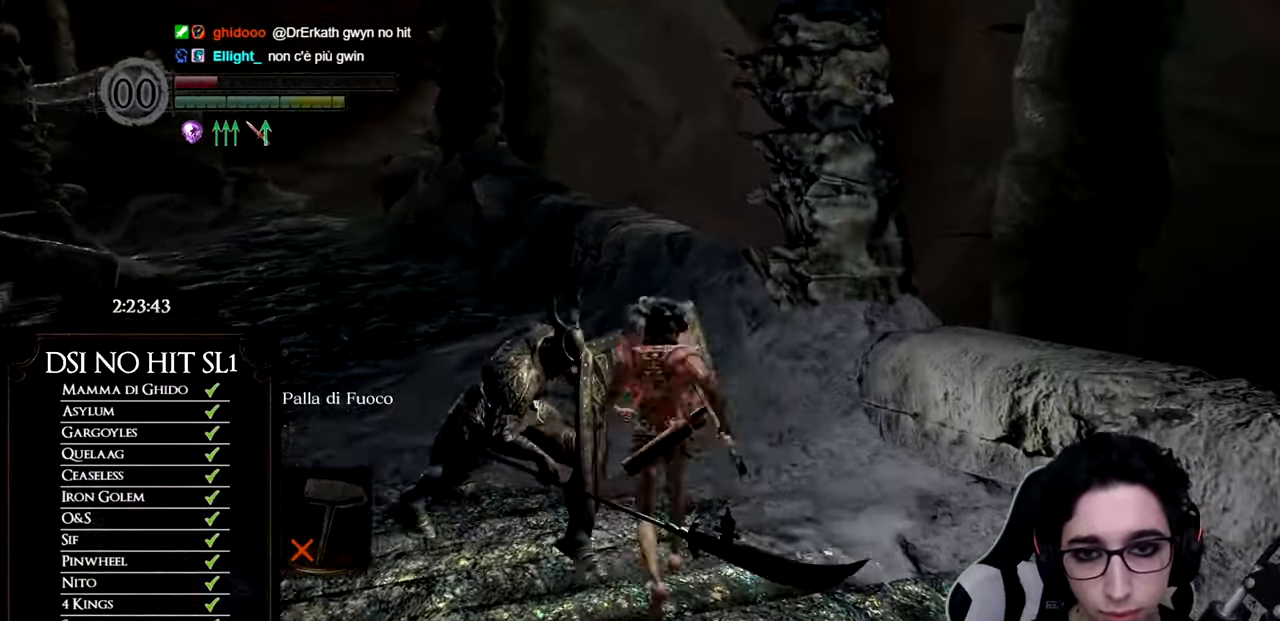
{"buttons": [], "left_stick": "up", "right_stick": "center", "events": [[66, "right_stick", "left"], [450, "right_stick", "center"]]}